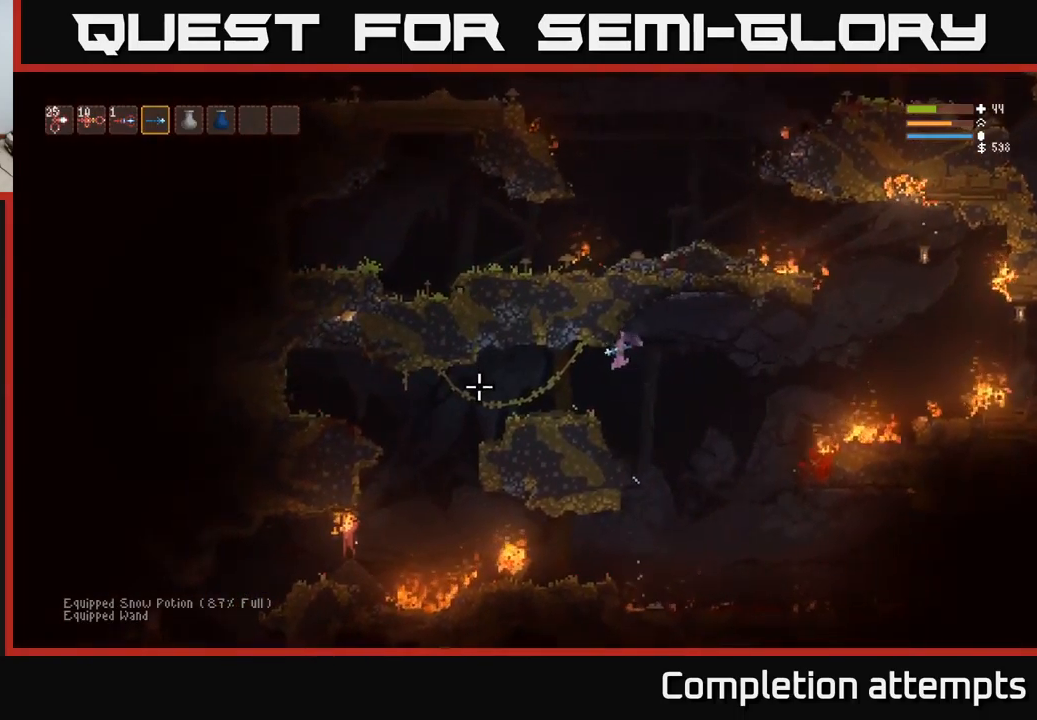
Gameplay with a controller (Xbox layout); each line is a JSON object with the inputs held at the frame after it. "events" lists button and stick changes between this image and that frame as [ms after this image, input, new state], when the widget could be followed in between.
{"buttons": [], "left_stick": "center", "right_stick": "left", "events": [[400, "left_stick", "center"]]}
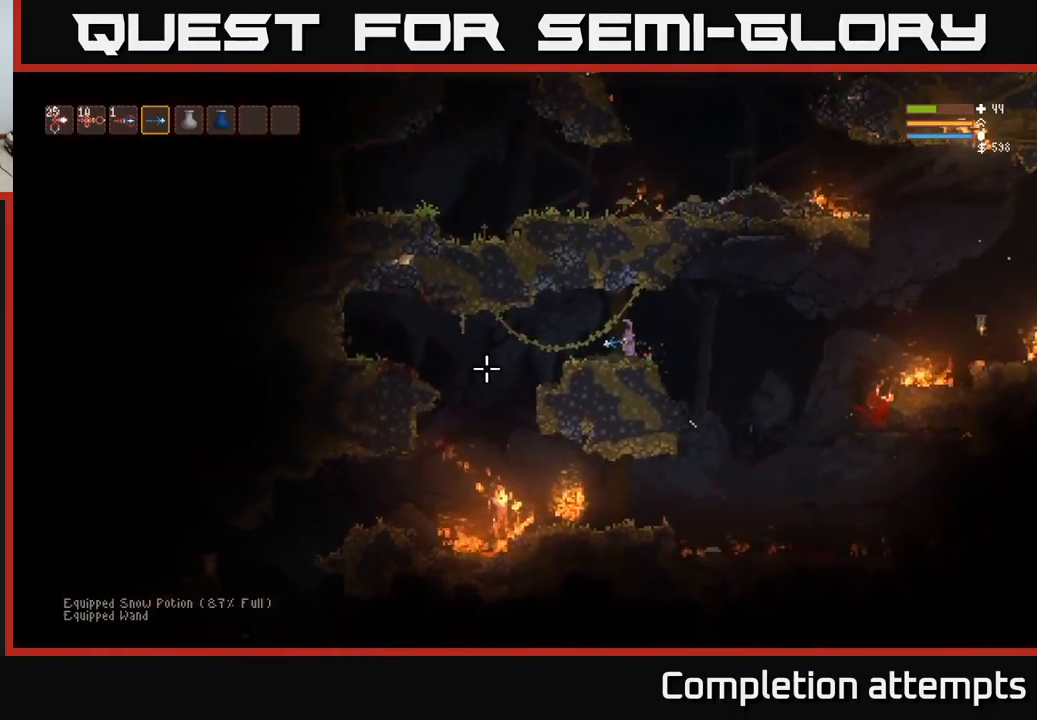
{"buttons": [], "left_stick": "left", "right_stick": "down-left", "events": [[133, "R1", "down"], [200, "R1", "up"], [417, "left_stick", "left"], [500, "right_stick", "down-left"]]}
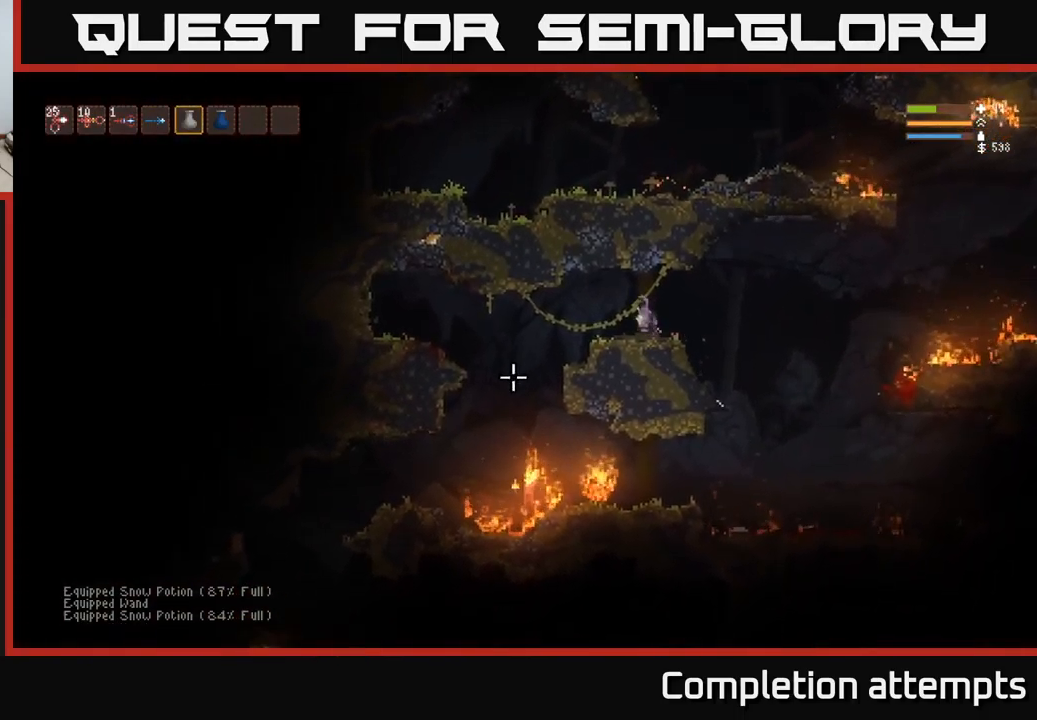
{"buttons": ["R2"], "left_stick": "left", "right_stick": "down", "events": [[33, "L2", "down"], [150, "L2", "up"], [317, "right_stick", "down"], [433, "R2", "down"]]}
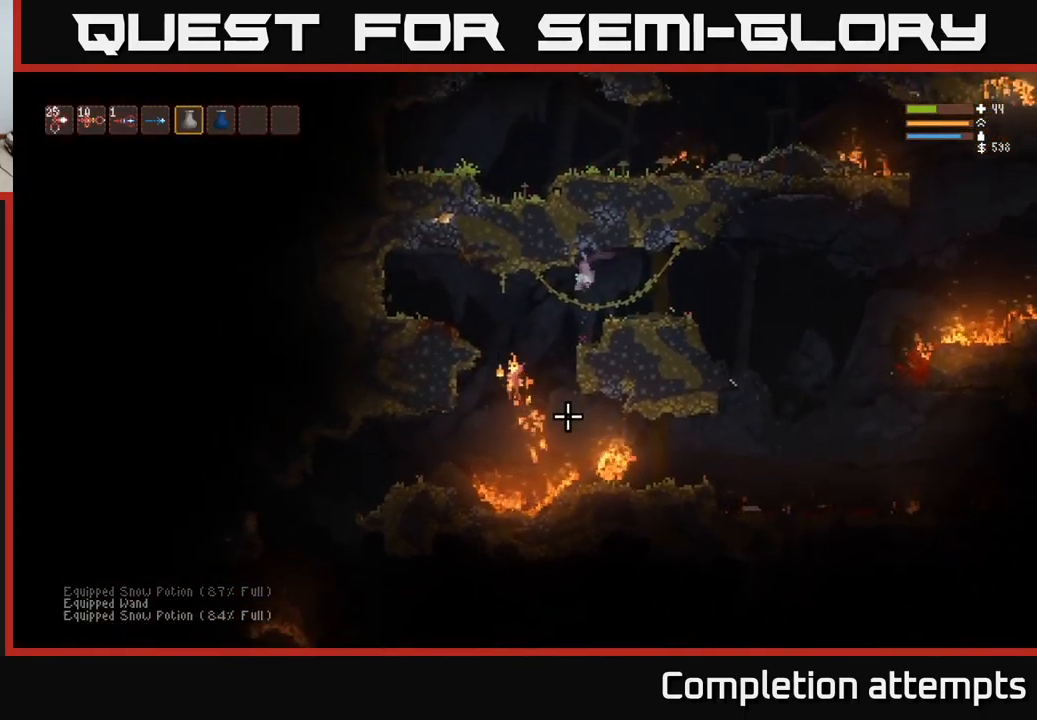
{"buttons": [], "left_stick": "right", "right_stick": "down-left", "events": [[33, "left_stick", "center"], [150, "L2", "down"], [200, "R2", "up"], [200, "left_stick", "right"], [200, "right_stick", "down-left"], [333, "L2", "up"], [333, "R2", "down"], [433, "R2", "up"]]}
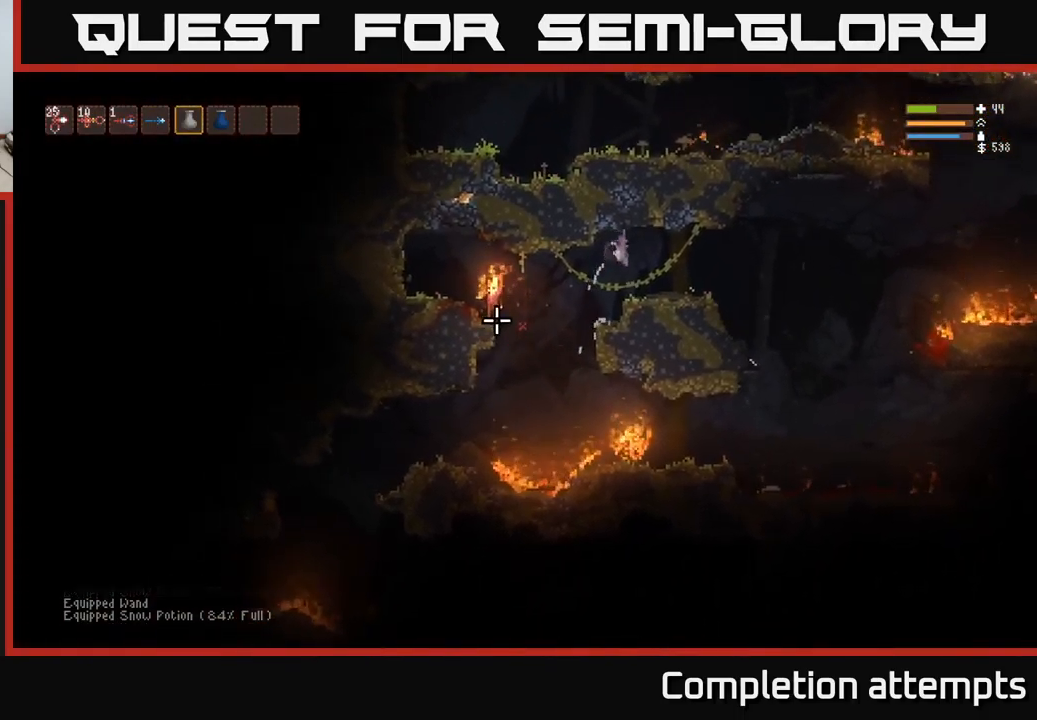
{"buttons": ["L1"], "left_stick": "right", "right_stick": "left", "events": [[17, "R2", "down"], [67, "right_stick", "left"], [133, "R2", "up"], [400, "L1", "down"]]}
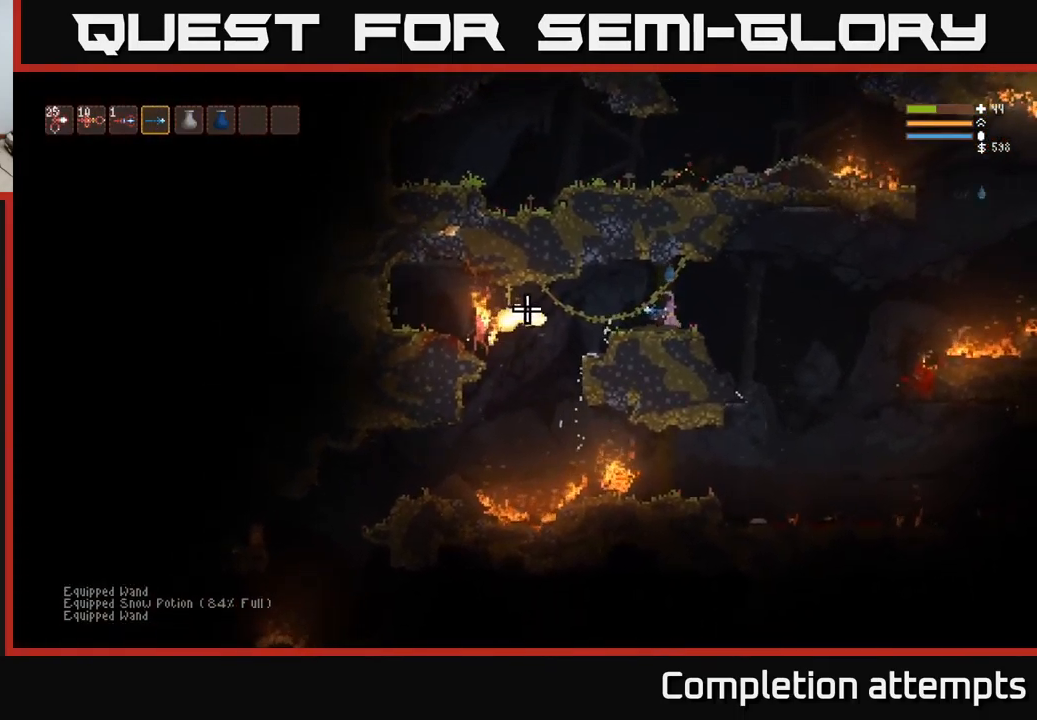
{"buttons": ["L2"], "left_stick": "right", "right_stick": "left", "events": [[17, "L1", "up"], [100, "L2", "down"], [200, "R2", "down"], [267, "L2", "up"], [317, "R2", "up"], [500, "L2", "down"]]}
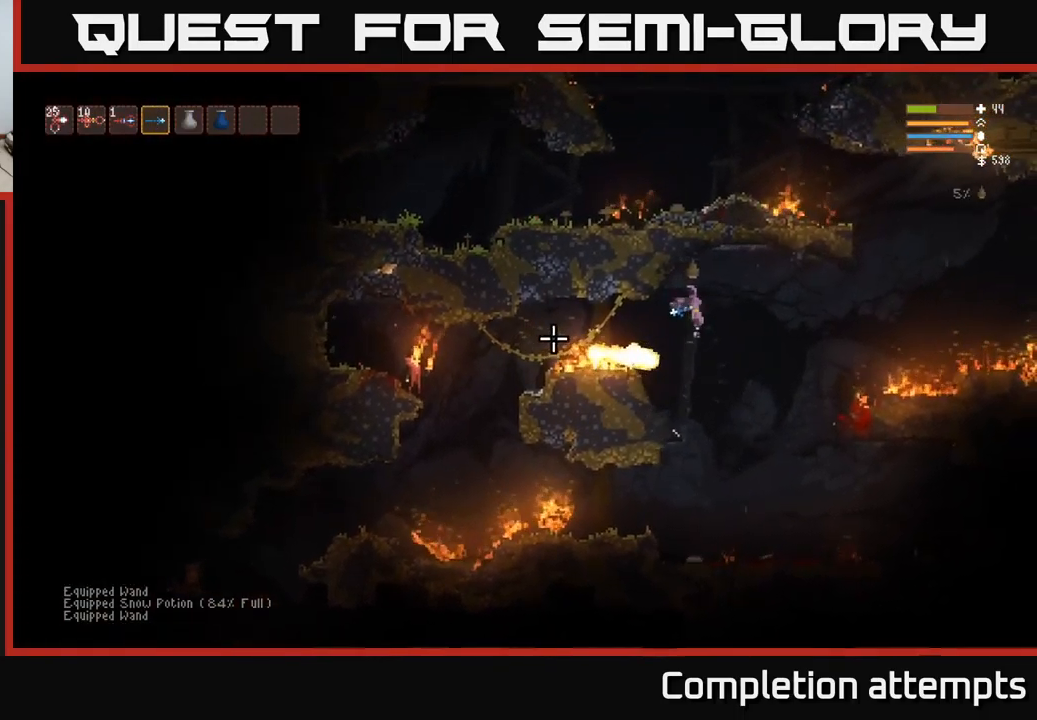
{"buttons": [], "left_stick": "right", "right_stick": "left", "events": [[100, "R2", "down"], [117, "L2", "up"], [200, "R2", "up"]]}
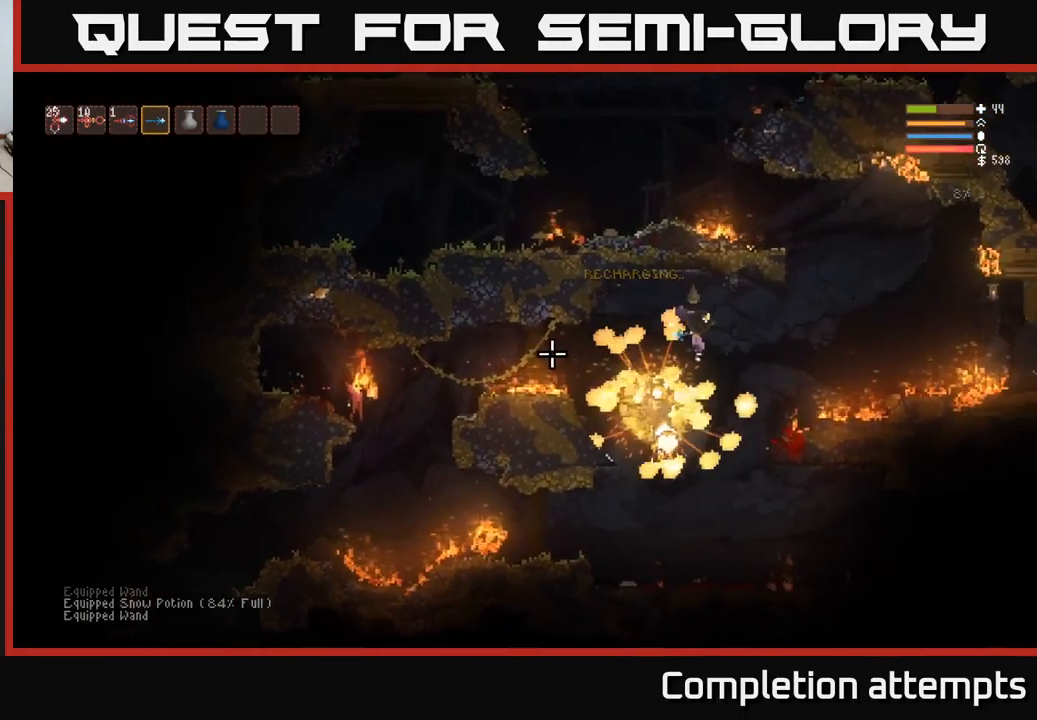
{"buttons": ["L2", "R2"], "left_stick": "right", "right_stick": "left", "events": [[17, "L2", "down"], [67, "R2", "down"], [133, "L2", "up"], [200, "R2", "up"], [433, "L2", "down"], [500, "R2", "down"]]}
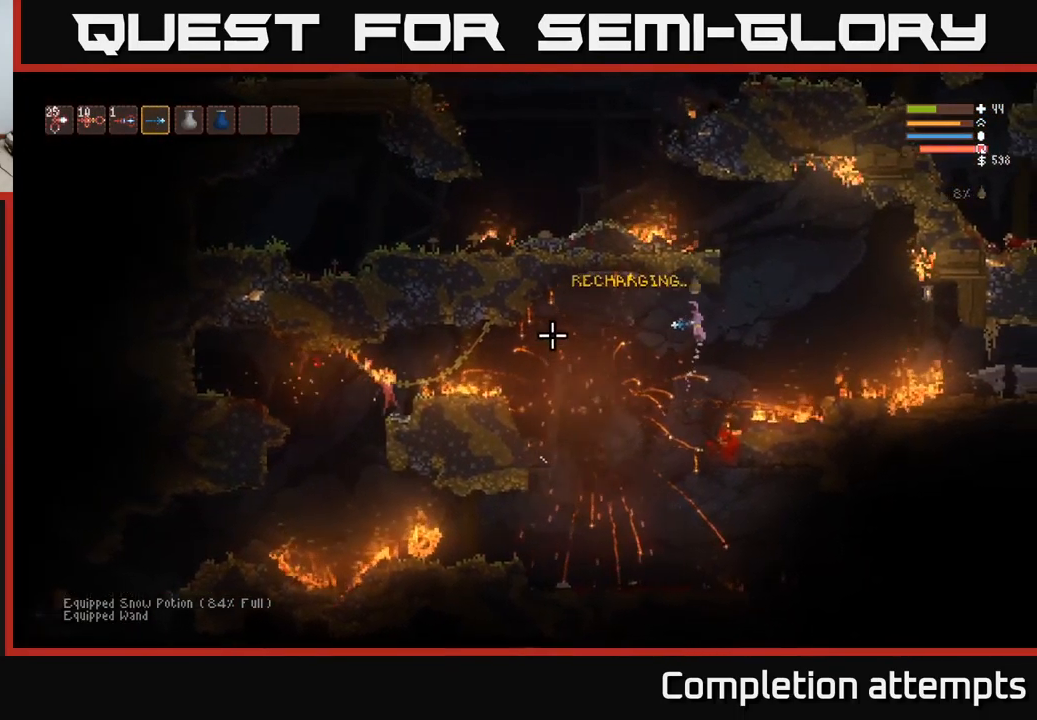
{"buttons": ["L2", "R2"], "left_stick": "left", "right_stick": "left", "events": [[33, "L2", "up"], [150, "R2", "up"], [367, "L2", "down"], [433, "R2", "down"], [450, "left_stick", "left"]]}
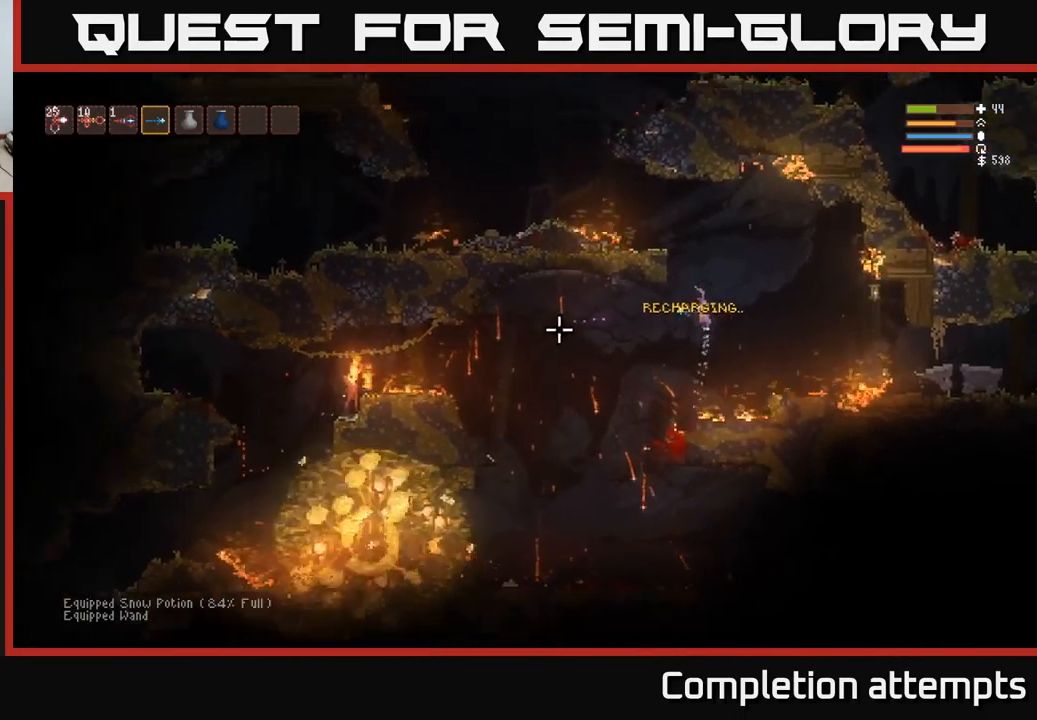
{"buttons": [], "left_stick": "left", "right_stick": "left", "events": [[84, "R2", "up"], [467, "L2", "up"]]}
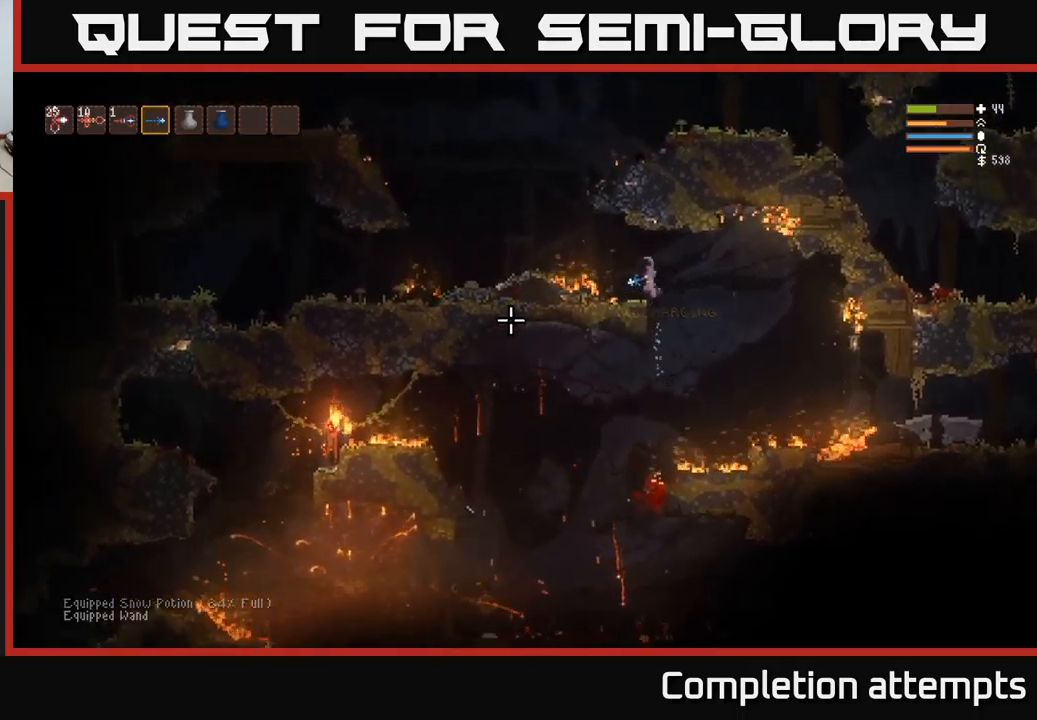
{"buttons": [], "left_stick": "center", "right_stick": "left", "events": [[100, "left_stick", "center"]]}
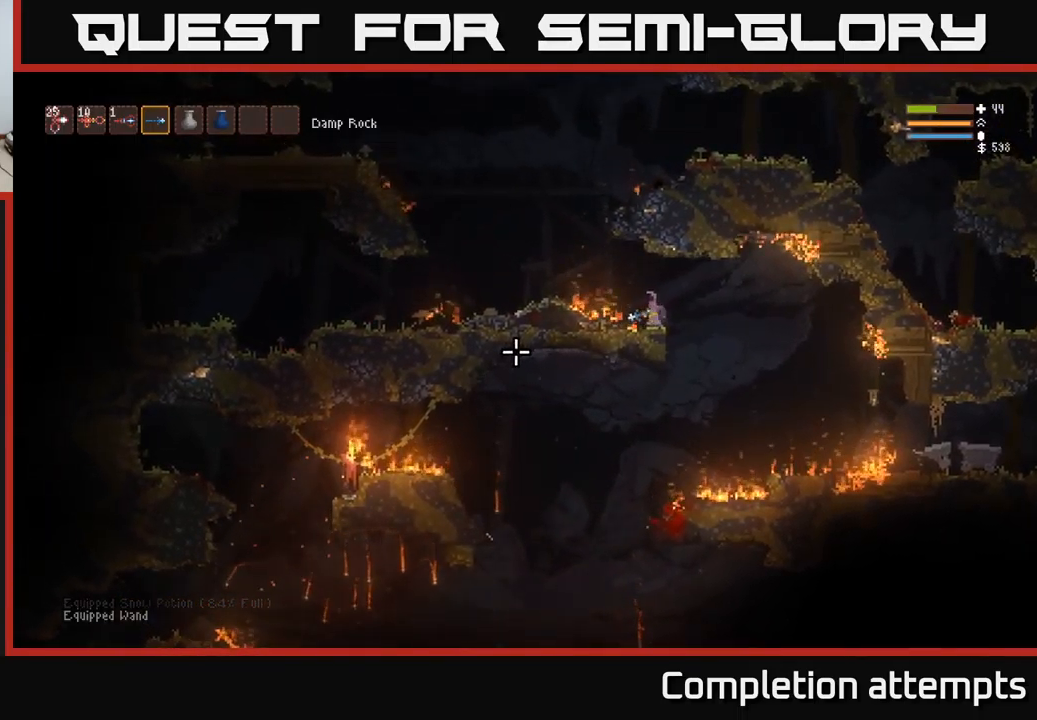
{"buttons": [], "left_stick": "center", "right_stick": "left", "events": []}
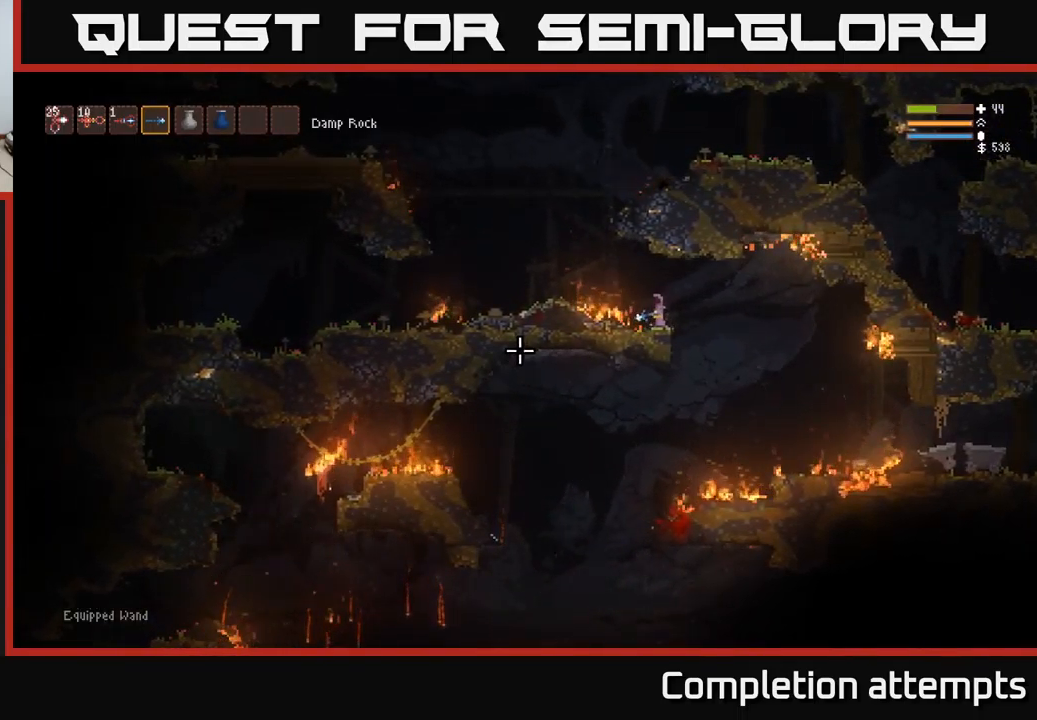
{"buttons": [], "left_stick": "left", "right_stick": "left", "events": [[34, "left_stick", "right"], [417, "left_stick", "left"]]}
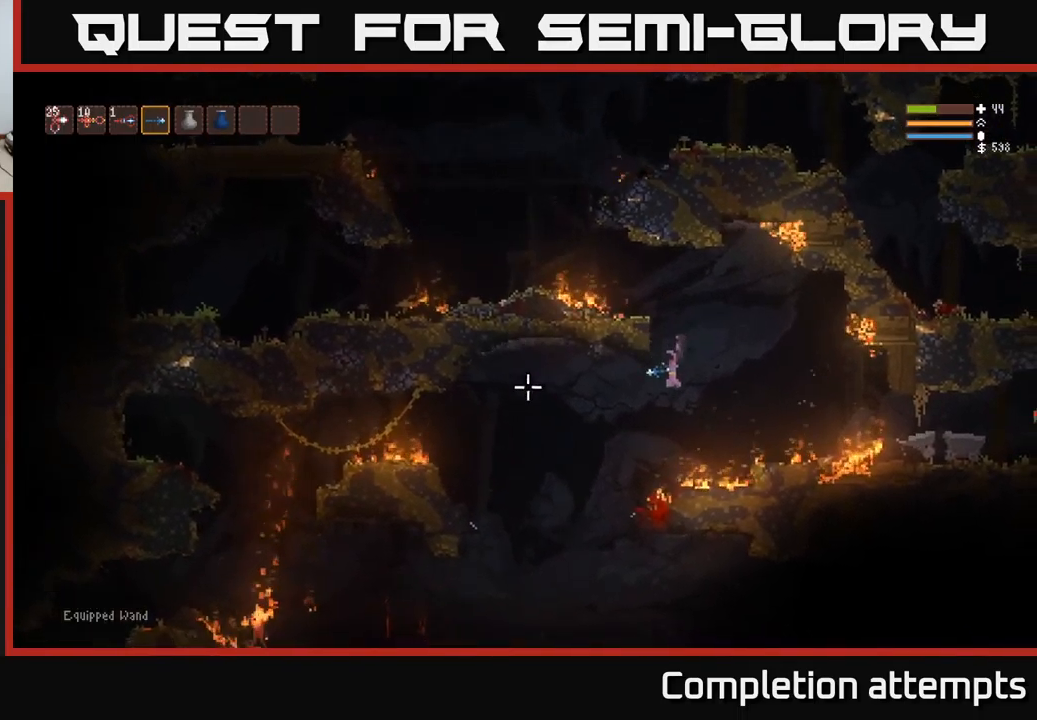
{"buttons": [], "left_stick": "left", "right_stick": "left", "events": [[184, "L2", "down"], [267, "L2", "up"]]}
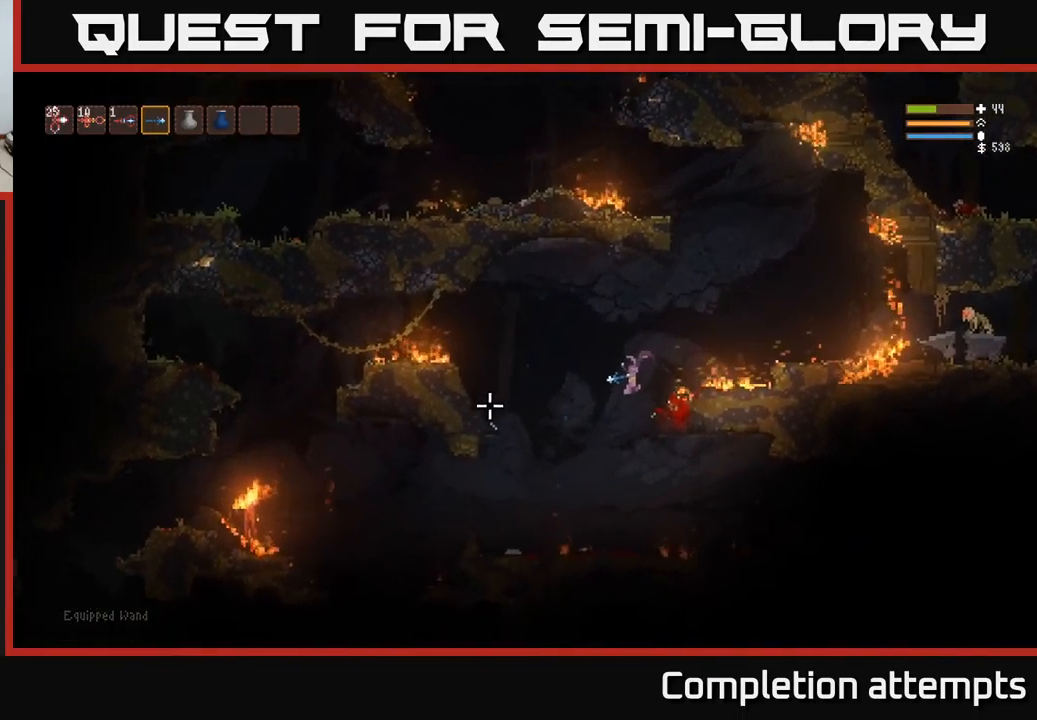
{"buttons": [], "left_stick": "left", "right_stick": "left", "events": [[200, "L2", "down"], [300, "L2", "up"]]}
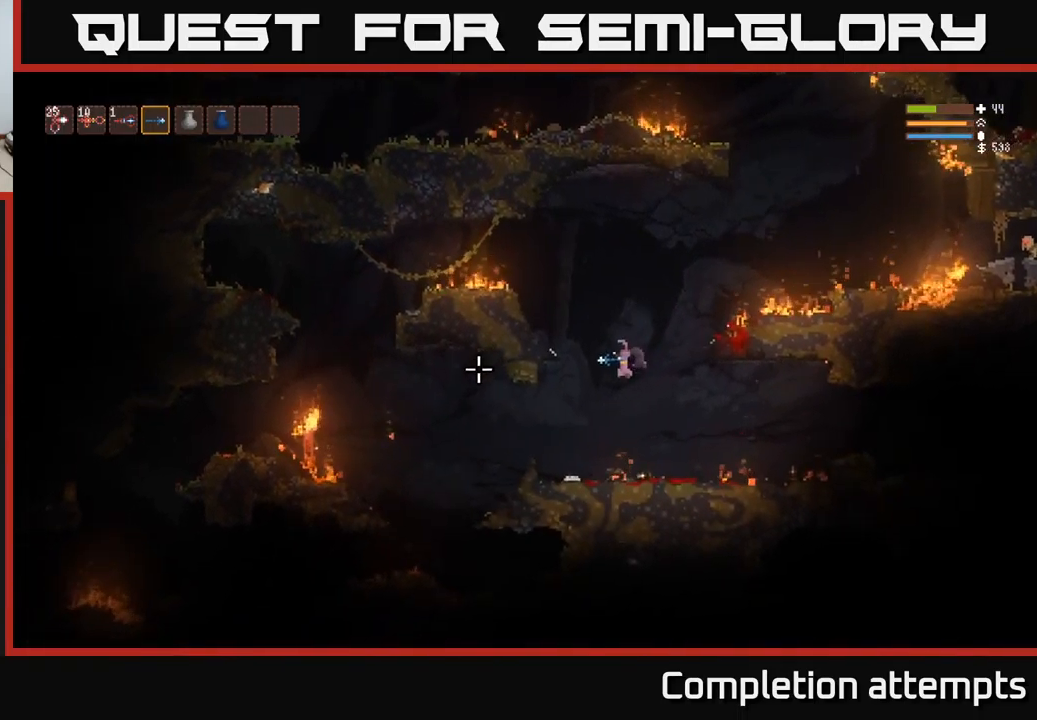
{"buttons": [], "left_stick": "center", "right_stick": "left", "events": [[267, "R2", "down"], [367, "R2", "up"], [434, "left_stick", "center"]]}
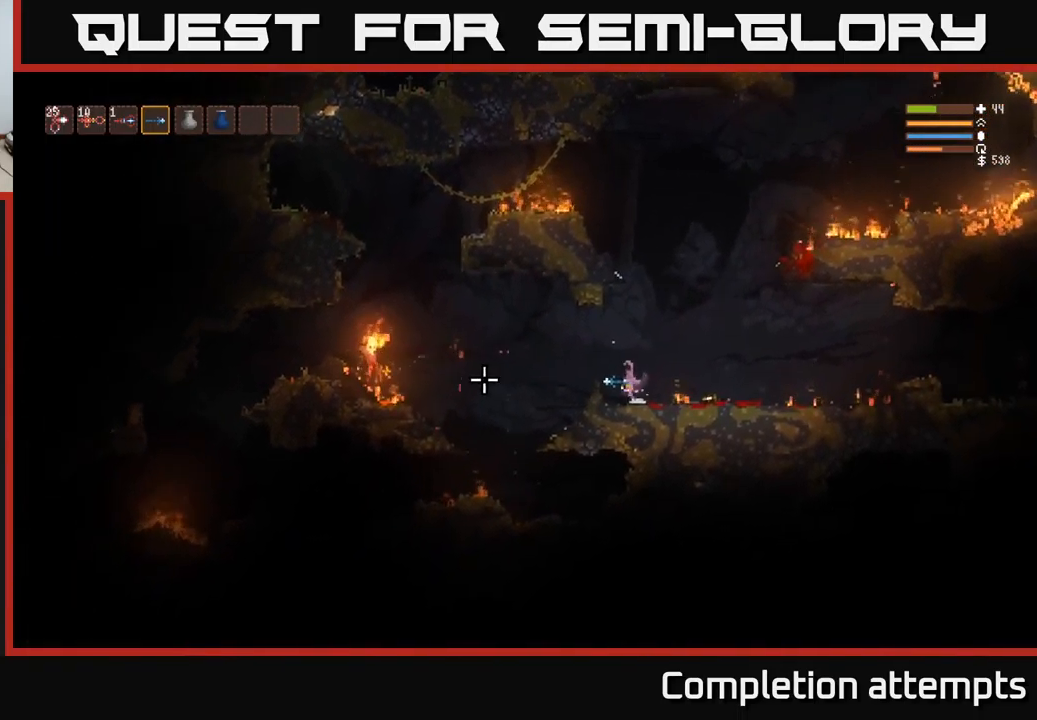
{"buttons": ["L2", "R2"], "left_stick": "right", "right_stick": "left", "events": [[234, "R2", "down"], [434, "left_stick", "right"], [467, "L2", "down"]]}
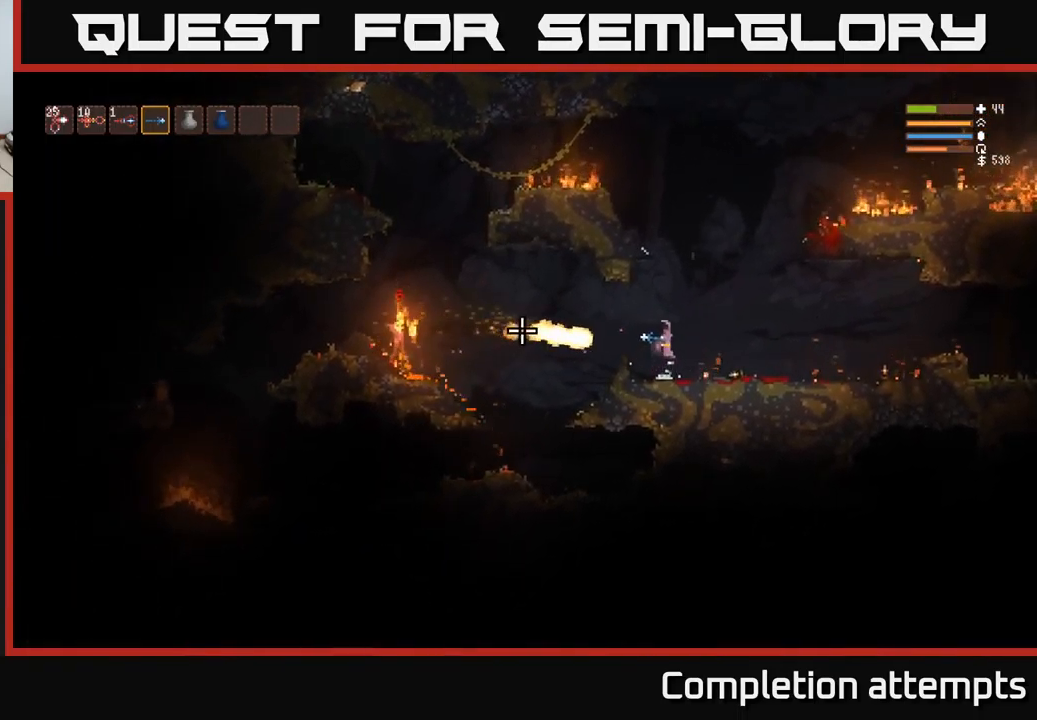
{"buttons": [], "left_stick": "right", "right_stick": "left", "events": [[434, "R2", "up"], [500, "L2", "up"]]}
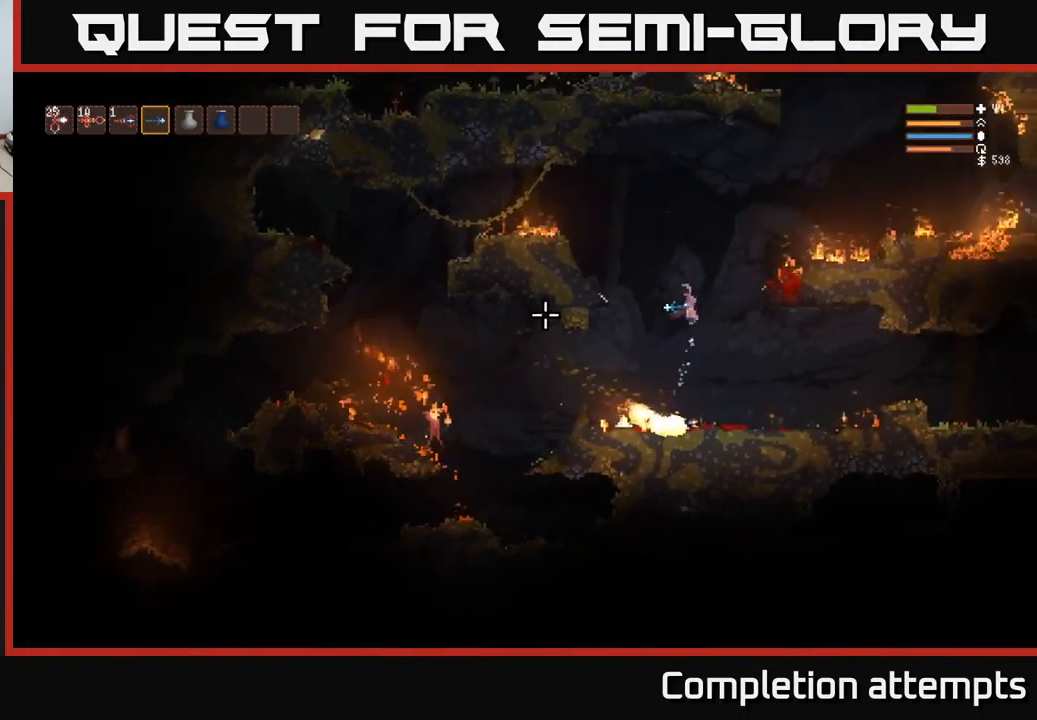
{"buttons": ["L2"], "left_stick": "right", "right_stick": "left", "events": [[17, "left_stick", "left"], [384, "left_stick", "center"], [400, "L2", "down"], [450, "left_stick", "right"]]}
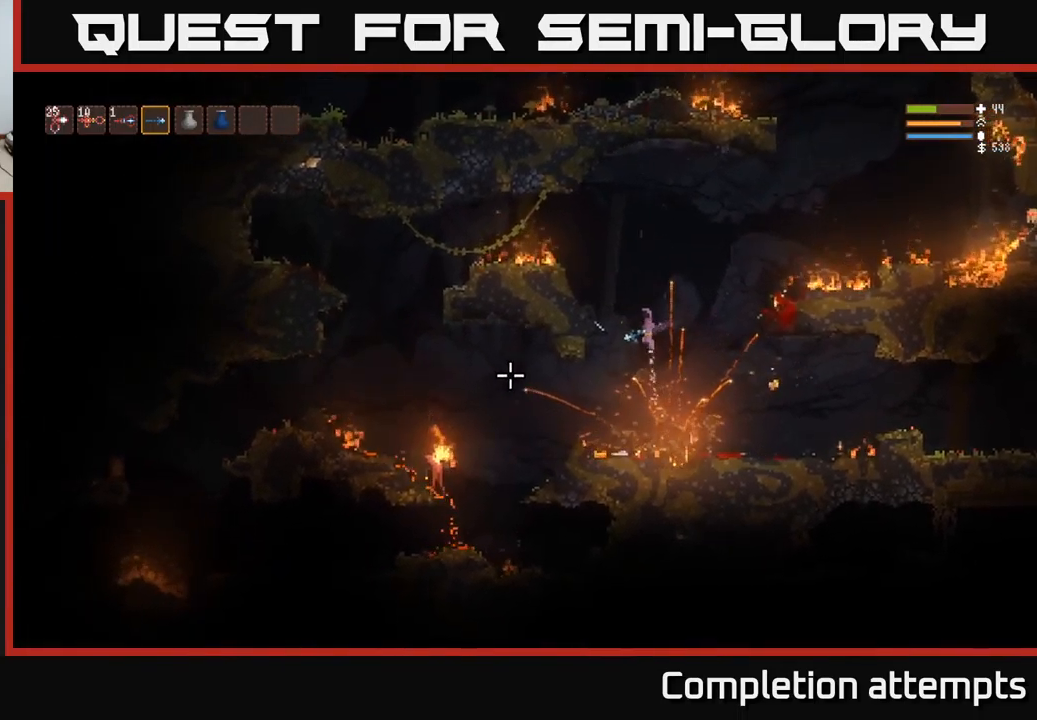
{"buttons": [], "left_stick": "right", "right_stick": "left", "events": [[50, "L2", "up"], [117, "left_stick", "center"], [251, "left_stick", "right"]]}
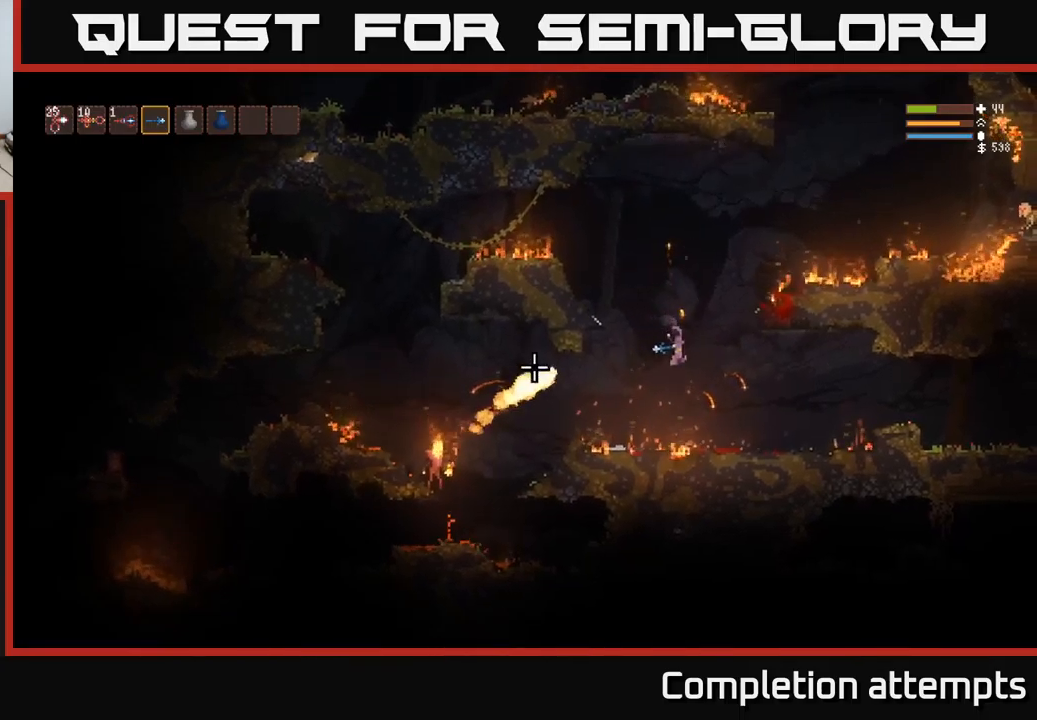
{"buttons": [], "left_stick": "center", "right_stick": "left", "events": [[267, "R2", "down"], [350, "left_stick", "center"], [367, "R2", "up"]]}
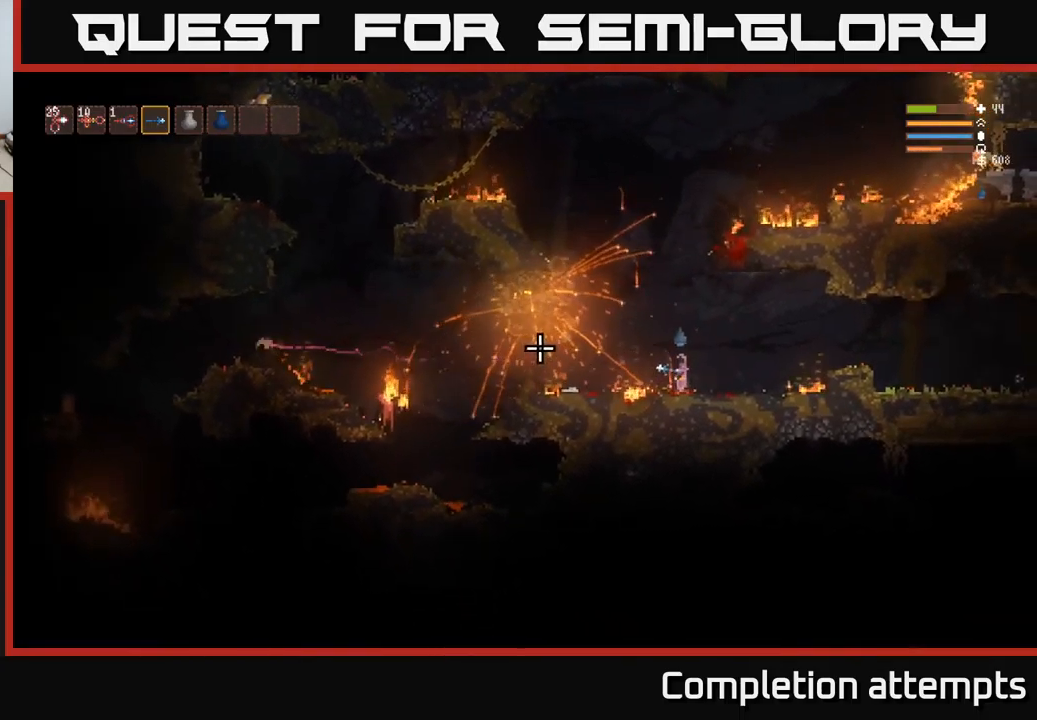
{"buttons": ["R2"], "left_stick": "center", "right_stick": "left", "events": [[233, "R2", "down"]]}
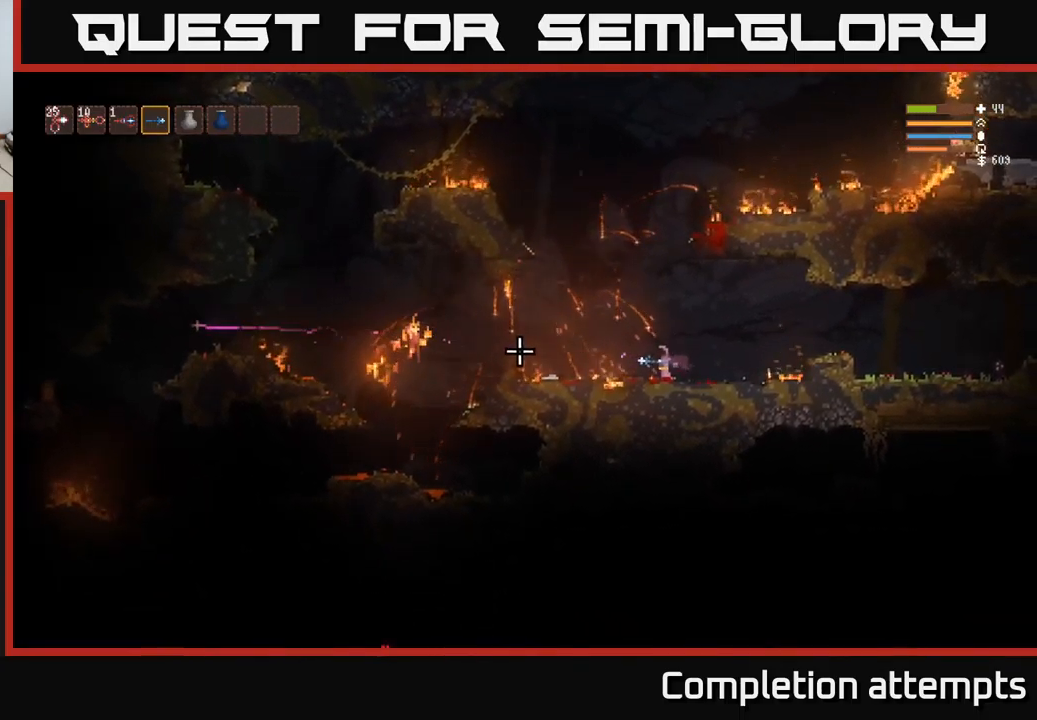
{"buttons": ["L2"], "left_stick": "left", "right_stick": "left", "events": [[300, "left_stick", "right"], [383, "R2", "up"], [400, "L2", "down"], [500, "left_stick", "left"]]}
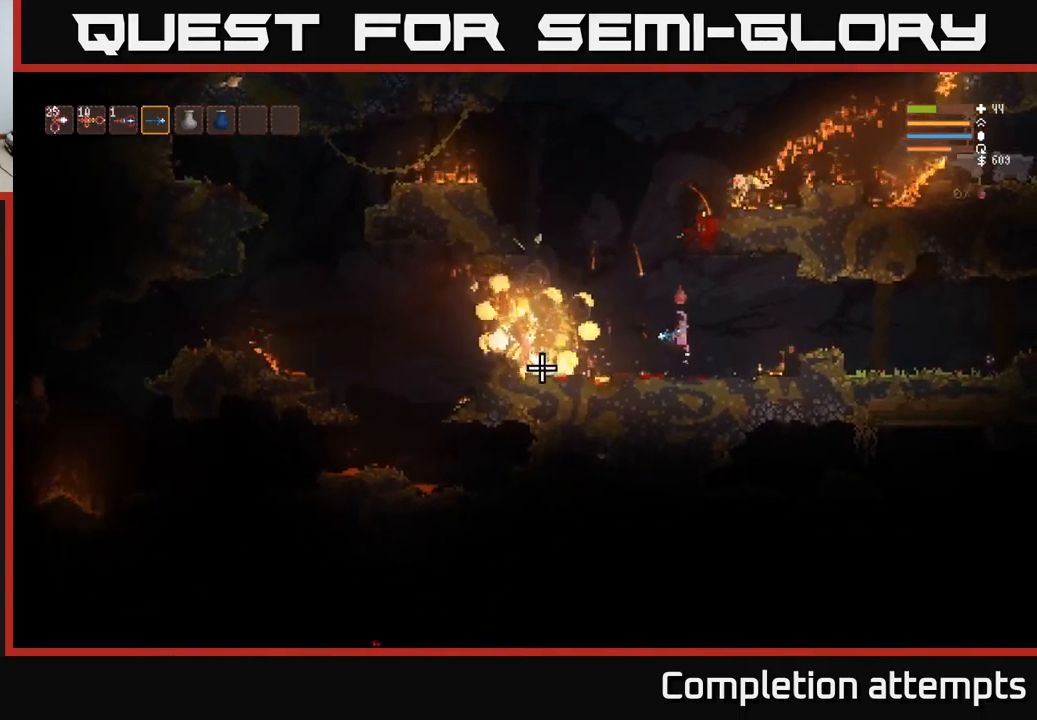
{"buttons": ["L2"], "left_stick": "left", "right_stick": "down-left", "events": [[133, "R2", "down"], [167, "right_stick", "down-left"], [333, "R2", "up"]]}
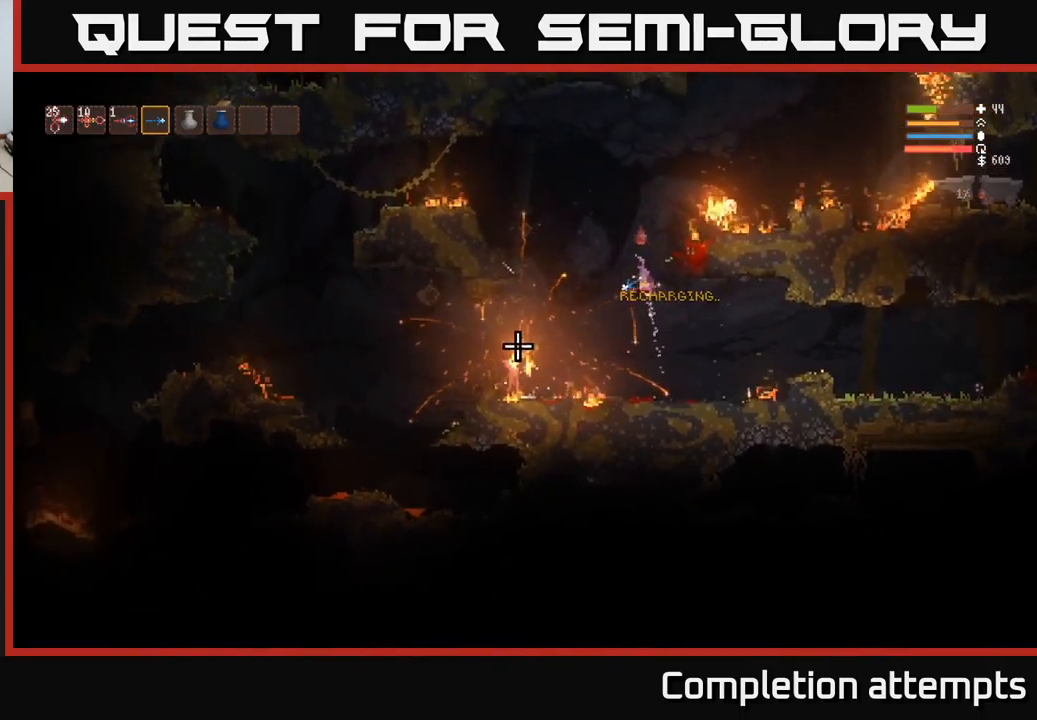
{"buttons": ["L2"], "left_stick": "right", "right_stick": "right", "events": [[200, "right_stick", "right"], [217, "left_stick", "center"], [283, "left_stick", "right"], [300, "R2", "down"], [450, "R2", "up"]]}
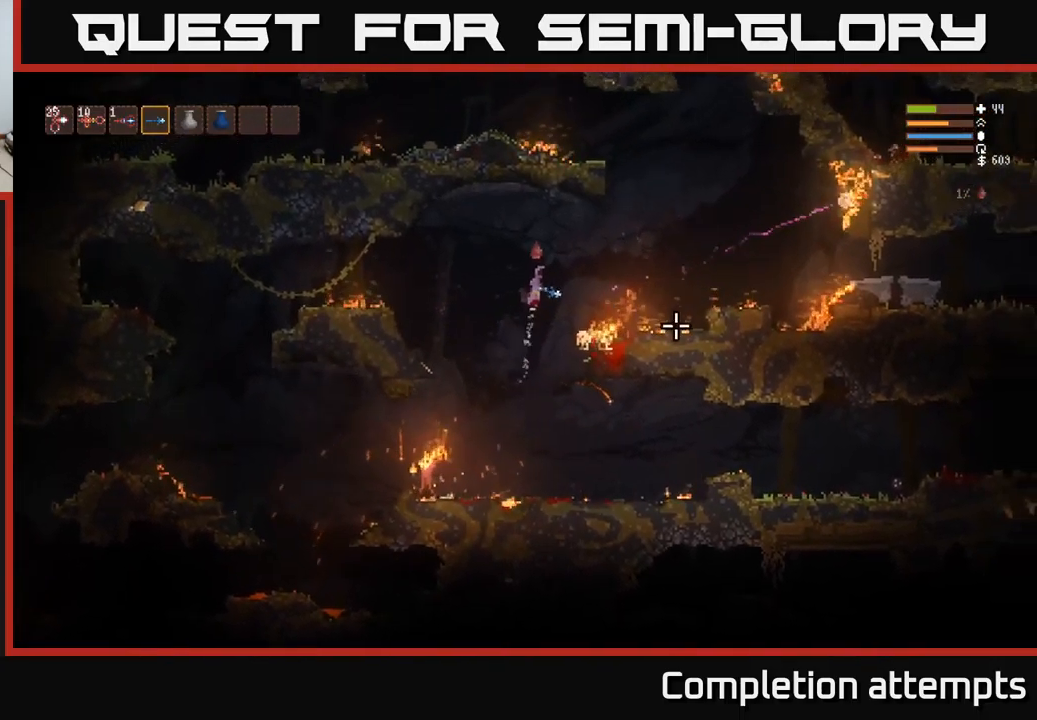
{"buttons": [], "left_stick": "right", "right_stick": "down", "events": [[50, "right_stick", "down-right"], [200, "right_stick", "down"], [250, "R2", "down"], [283, "L2", "up"], [383, "R2", "up"]]}
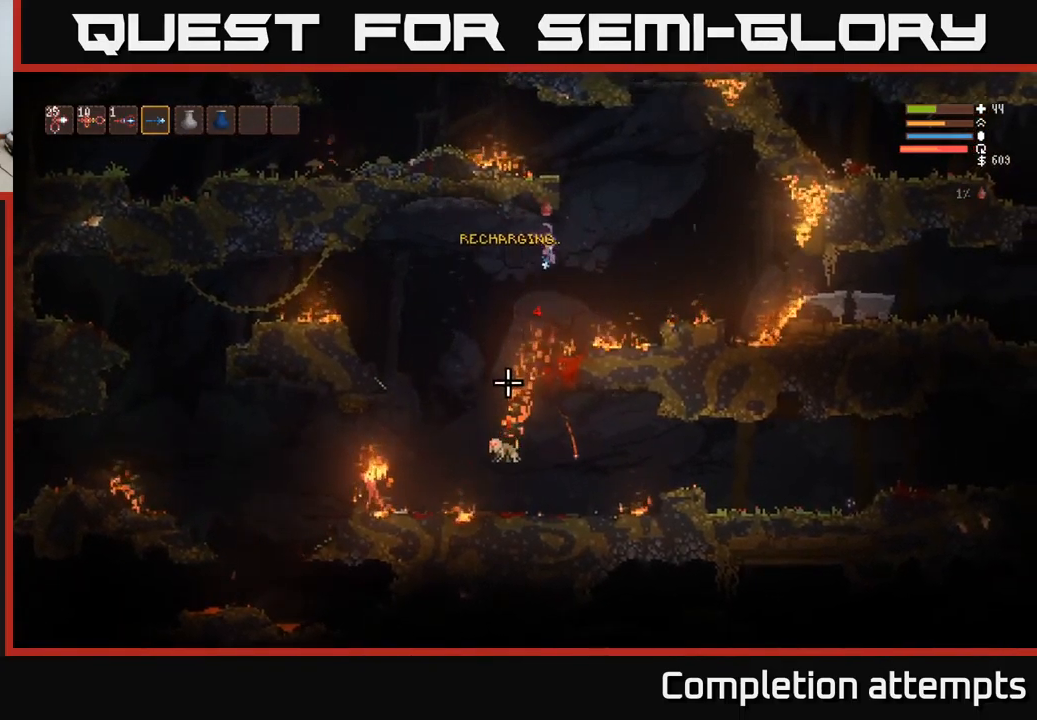
{"buttons": ["R2"], "left_stick": "right", "right_stick": "down", "events": [[17, "left_stick", "left"], [383, "R2", "down"], [450, "left_stick", "center"], [500, "left_stick", "right"]]}
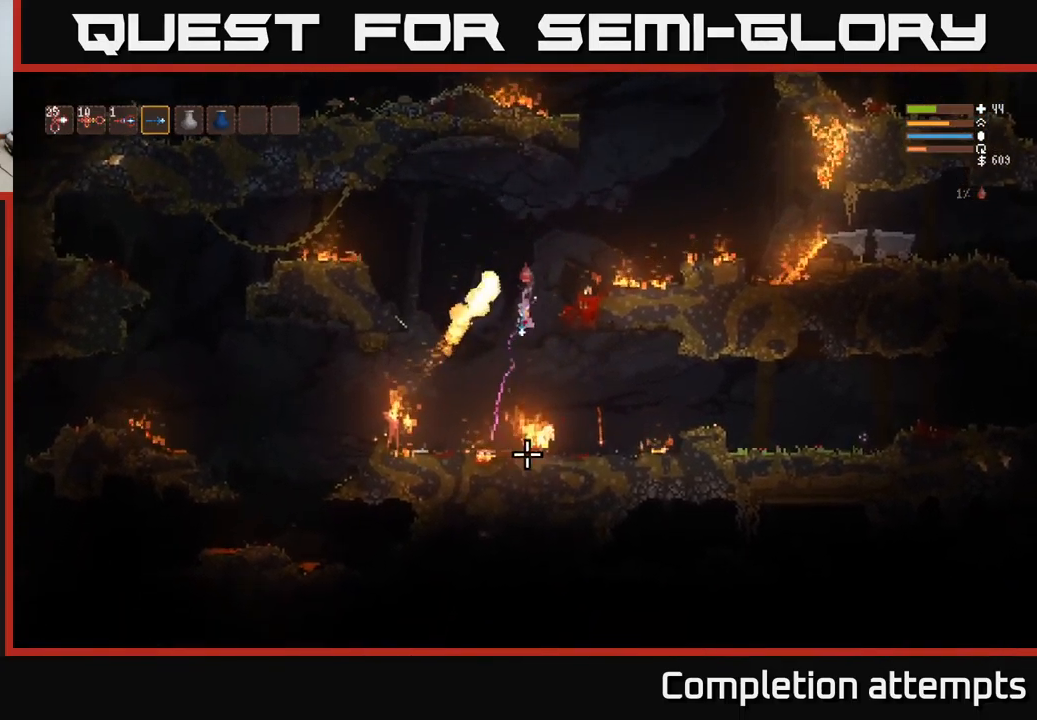
{"buttons": ["L2"], "left_stick": "right", "right_stick": "down", "events": [[17, "R2", "up"], [167, "left_stick", "center"], [333, "L2", "down"], [433, "left_stick", "right"]]}
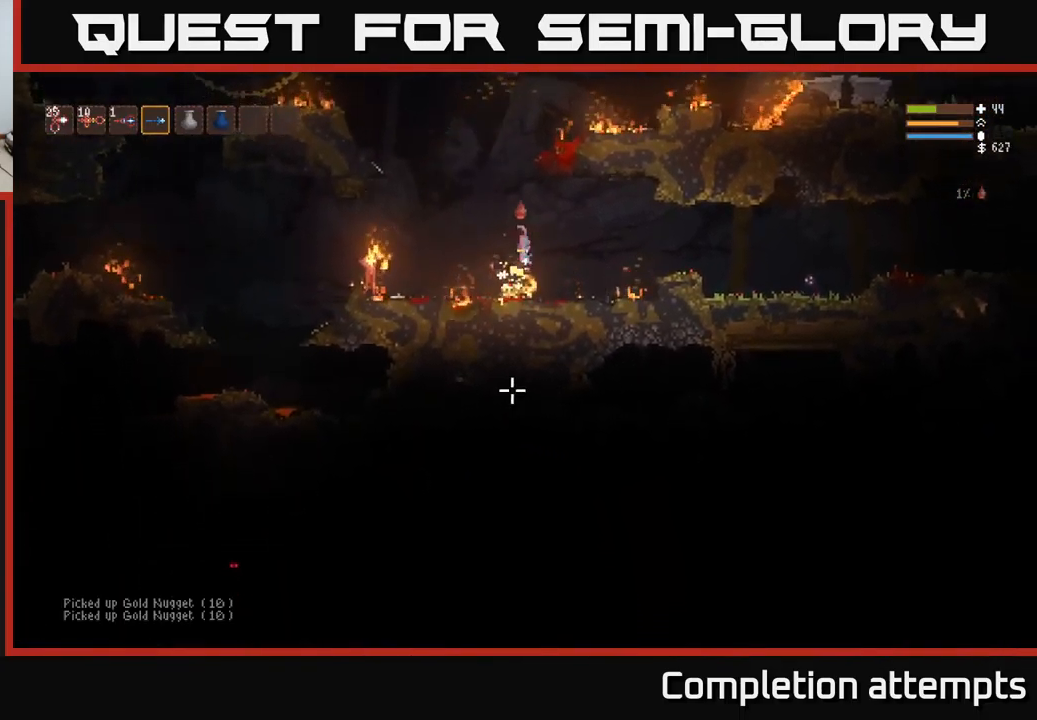
{"buttons": [], "left_stick": "center", "right_stick": "down", "events": [[33, "R2", "down"], [167, "R2", "up"], [183, "L2", "up"], [283, "left_stick", "left"], [467, "left_stick", "center"]]}
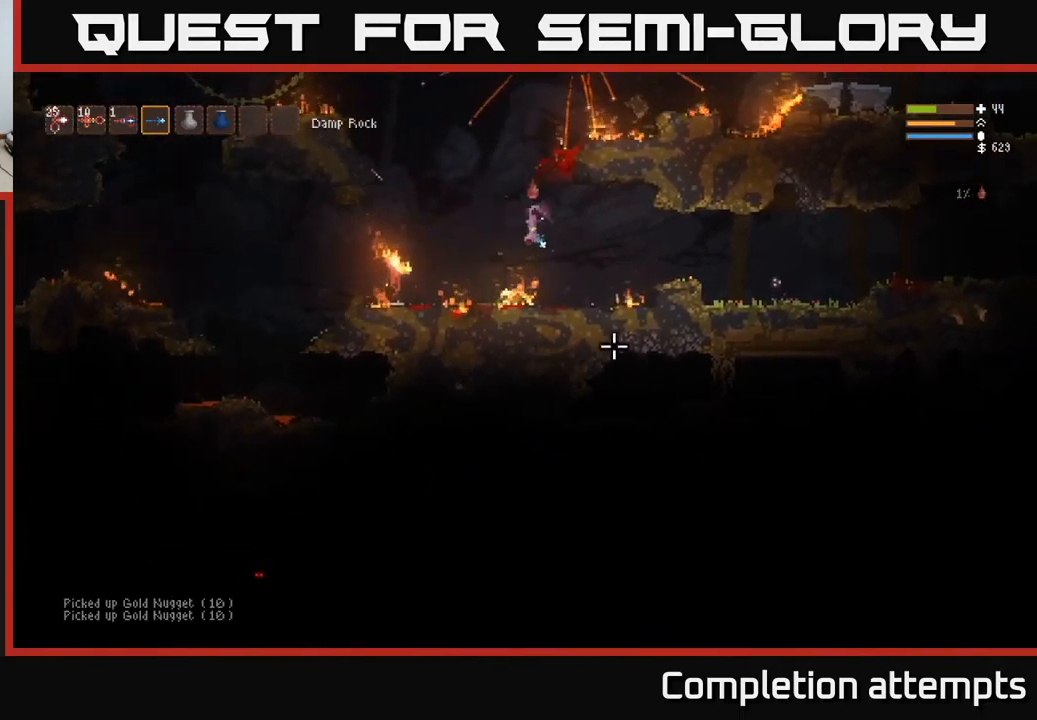
{"buttons": ["L2"], "left_stick": "right", "right_stick": "right", "events": [[17, "left_stick", "right"], [67, "right_stick", "right"], [233, "L2", "down"], [233, "R2", "down"], [333, "R2", "up"]]}